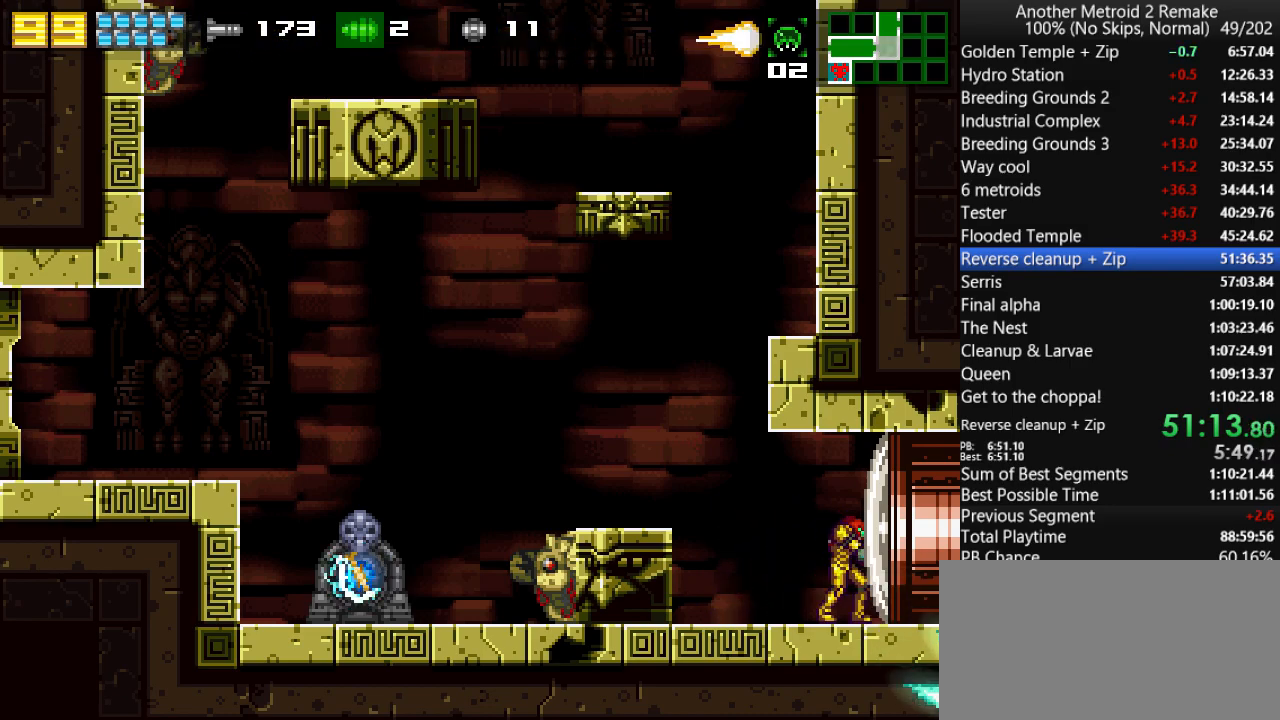
Gameplay with keyboard; each line is a JSON object with the keys held at the frame after it. "events" lists presses ("down") and releases ("up") of "aim", "aimlock", "down", "fire", "hold", "jump", "left", "morph", "return", "right", "toggle" and "up" between this image and that frame as [ms after this image, input, new state], when the widget could be followed in between. No other keys are recorded. Mouse input is not recorded. Key names are as the overlay labels them; some are game actions (e.g. jump) rather than physical keys.
{"keys": ["right"], "events": [[66, "fire", "down"], [133, "fire", "up"], [266, "fire", "down"], [333, "down", "up"], [333, "fire", "up"]]}
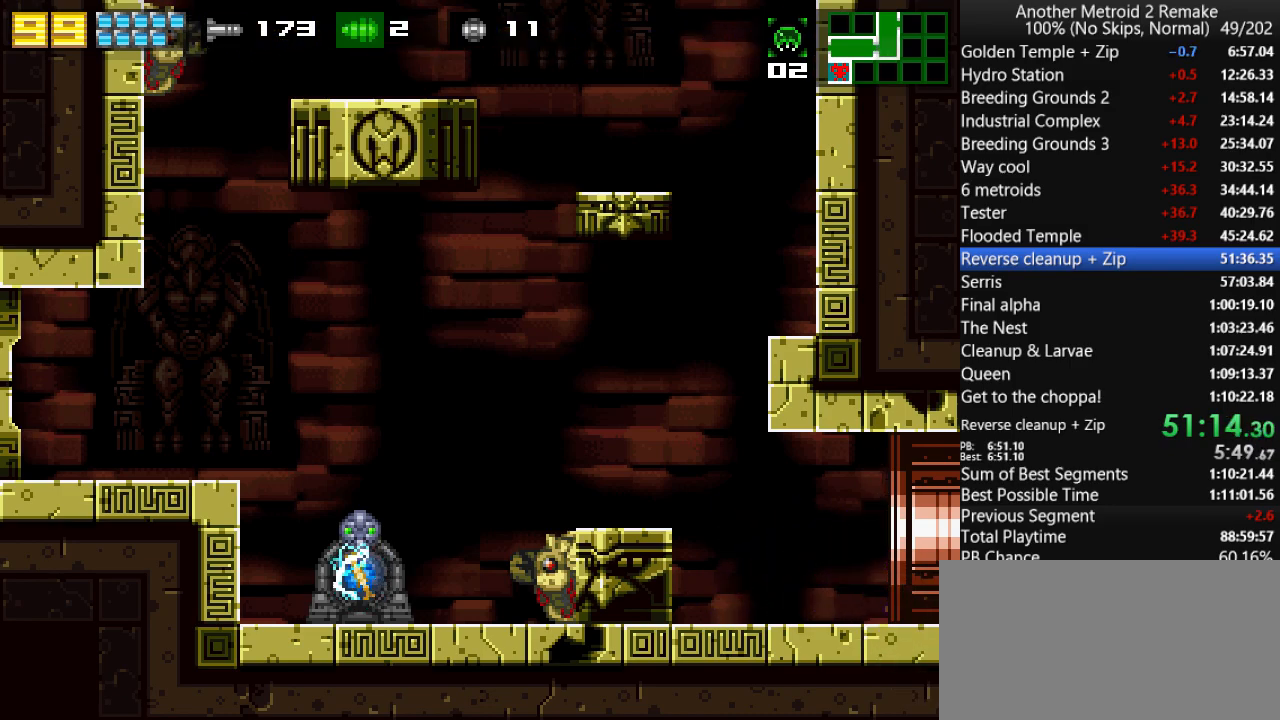
{"keys": ["right"], "events": []}
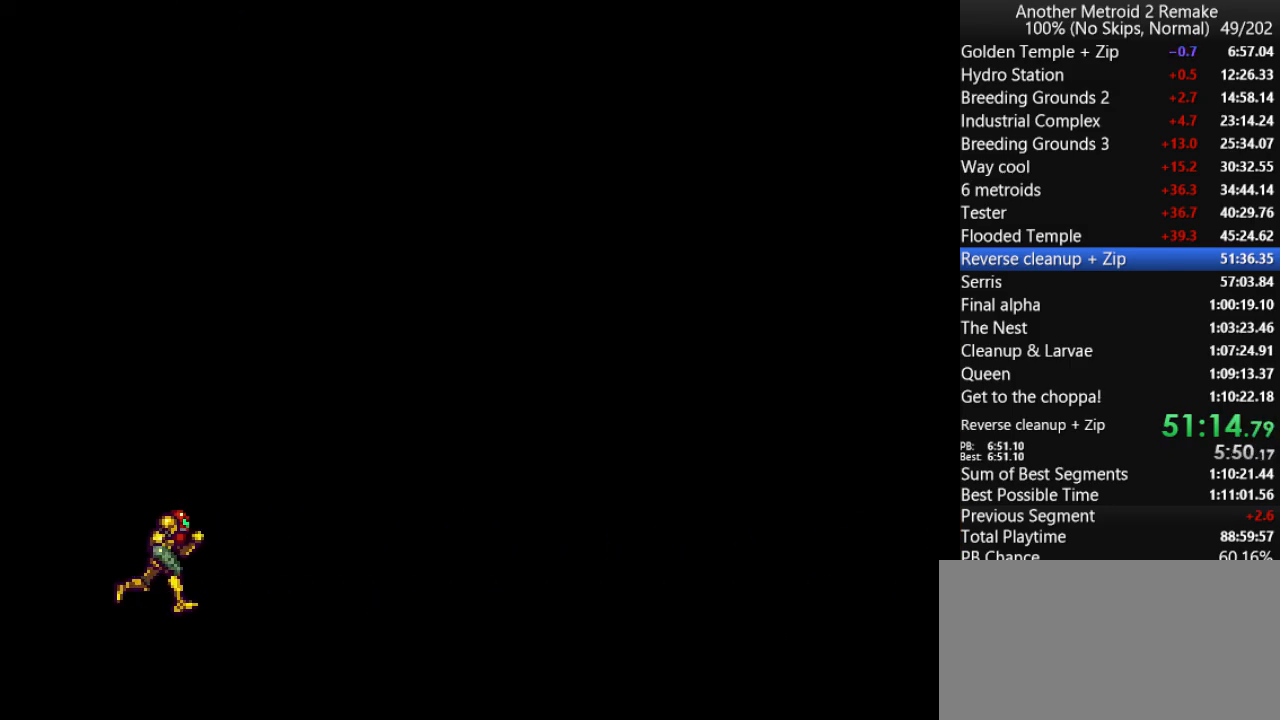
{"keys": ["right"], "events": [[283, "fire", "down"], [350, "fire", "up"]]}
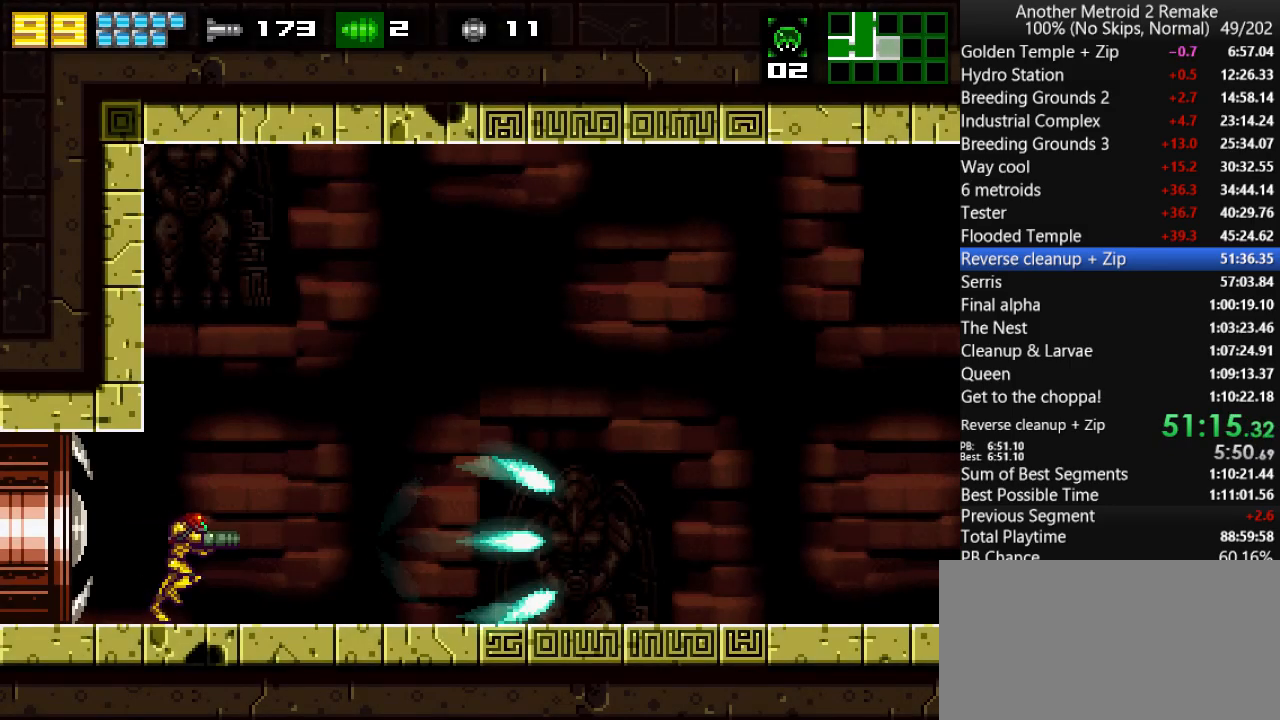
{"keys": ["right"], "events": [[16, "up", "down"], [233, "down", "down"], [266, "up", "up"], [500, "down", "up"]]}
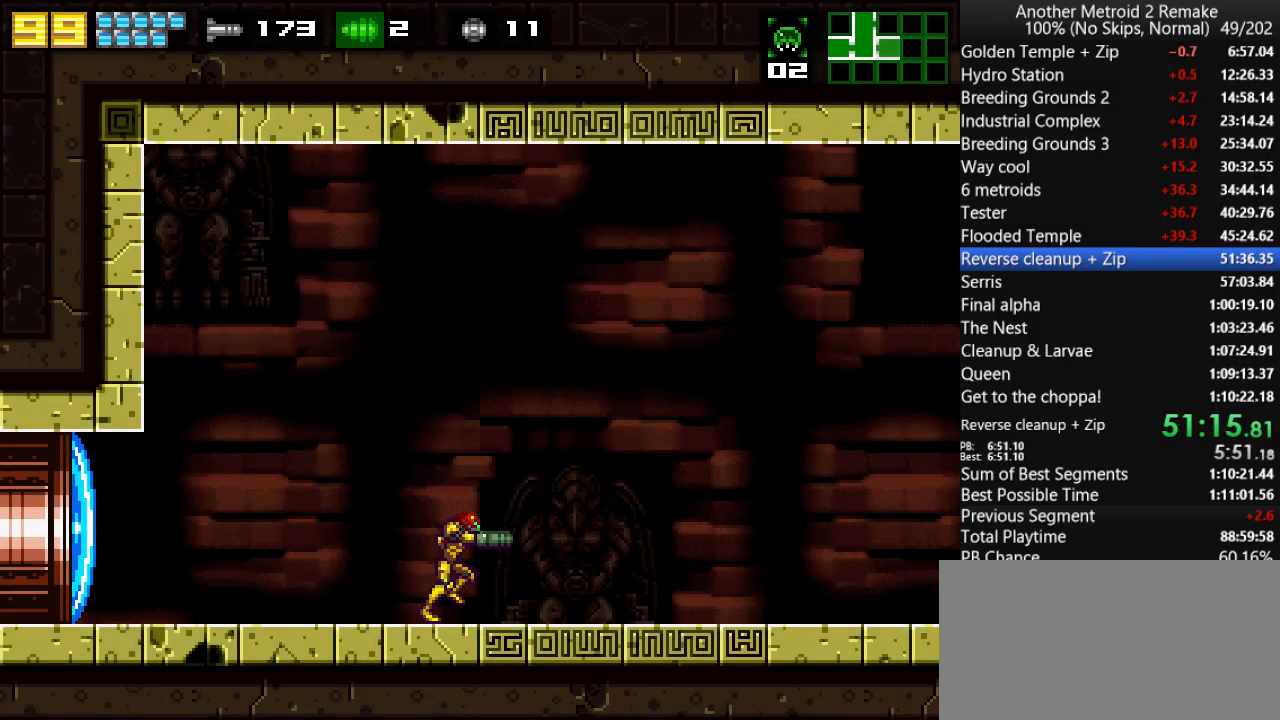
{"keys": ["right"], "events": []}
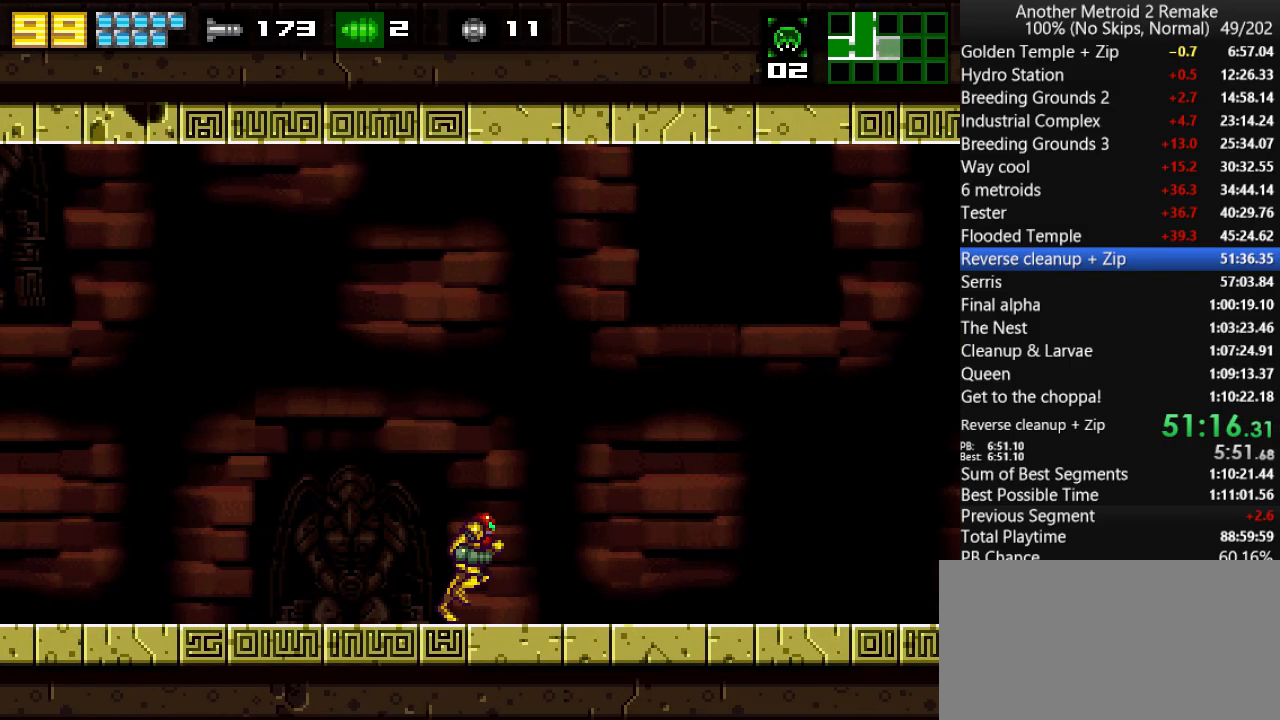
{"keys": ["right"], "events": []}
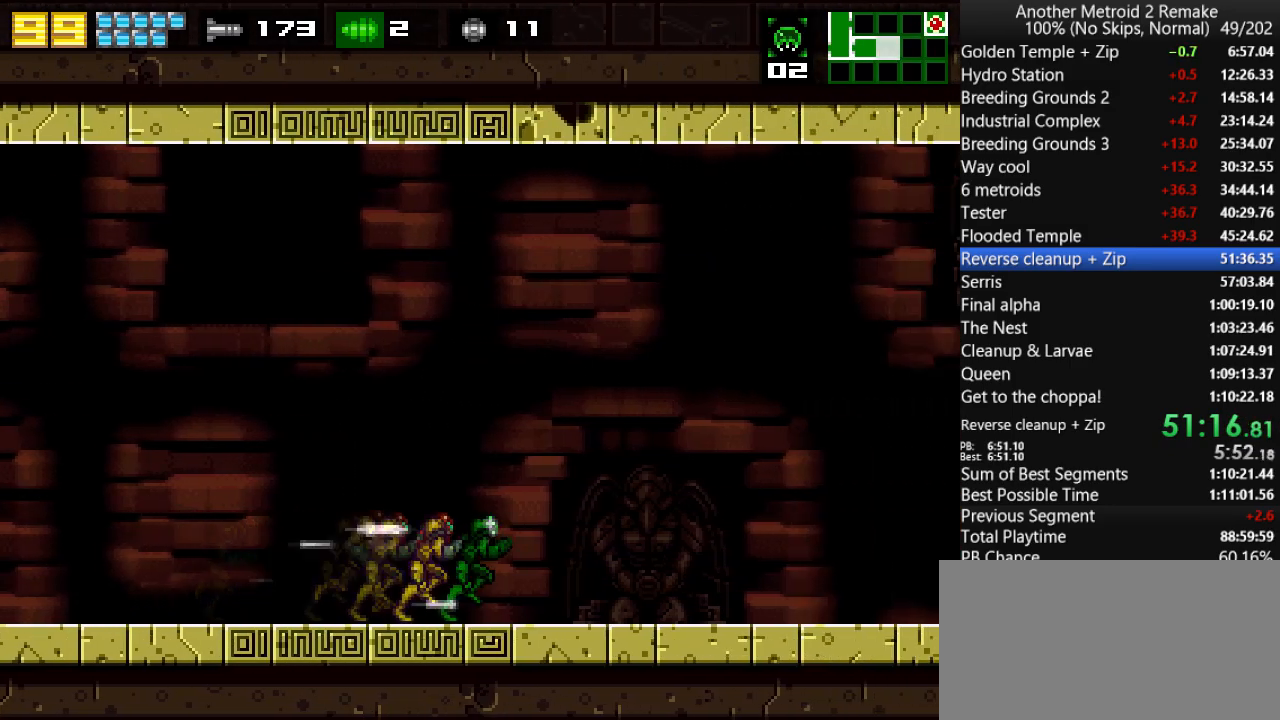
{"keys": ["jump", "right"], "events": [[16, "jump", "down"]]}
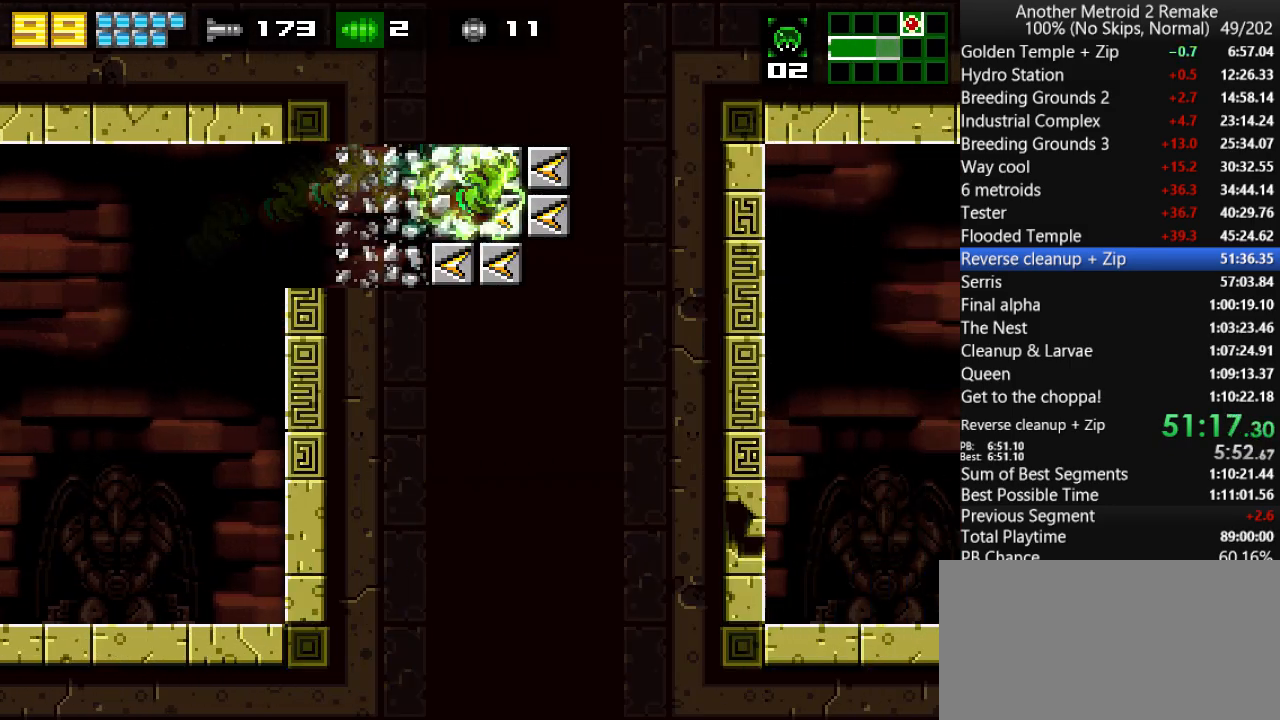
{"keys": ["morph", "right"], "events": [[200, "jump", "up"], [400, "morph", "down"]]}
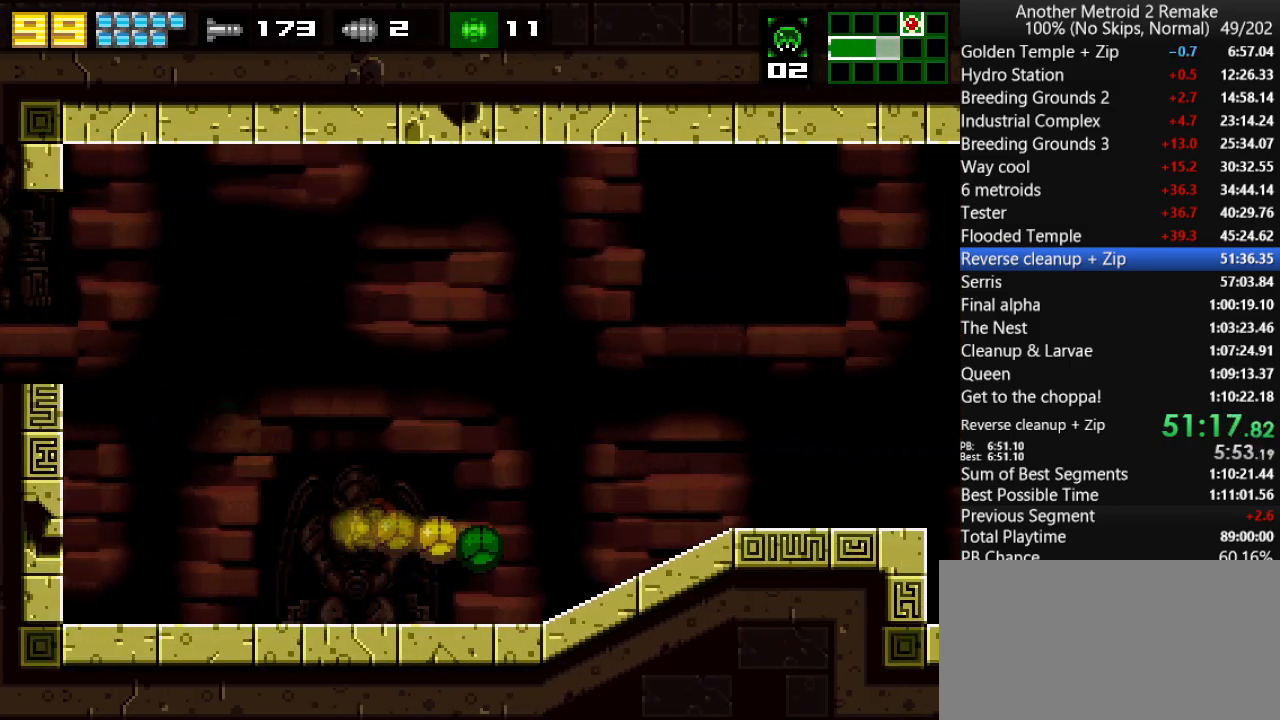
{"keys": ["right"], "events": [[33, "morph", "up"], [200, "down", "down"], [233, "right", "up"], [333, "right", "down"], [366, "down", "up"]]}
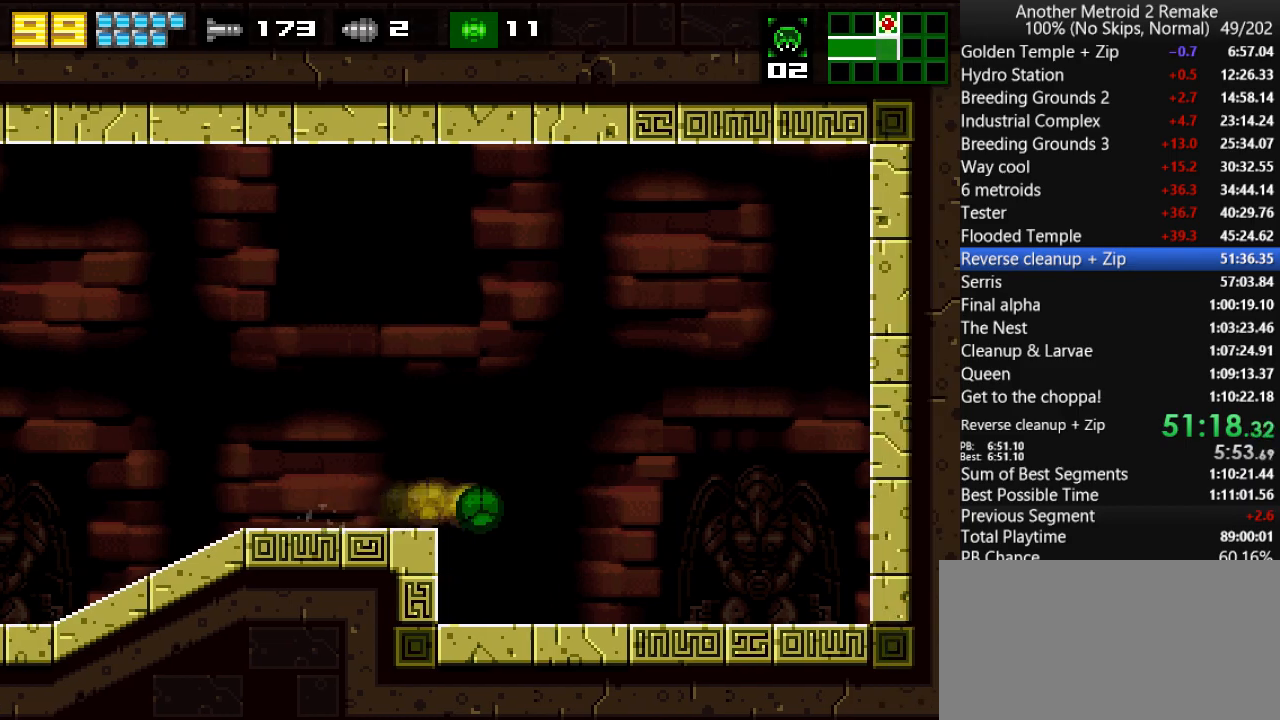
{"keys": ["right"], "events": [[250, "up", "down"], [316, "jump", "down"], [350, "up", "up"], [383, "jump", "up"]]}
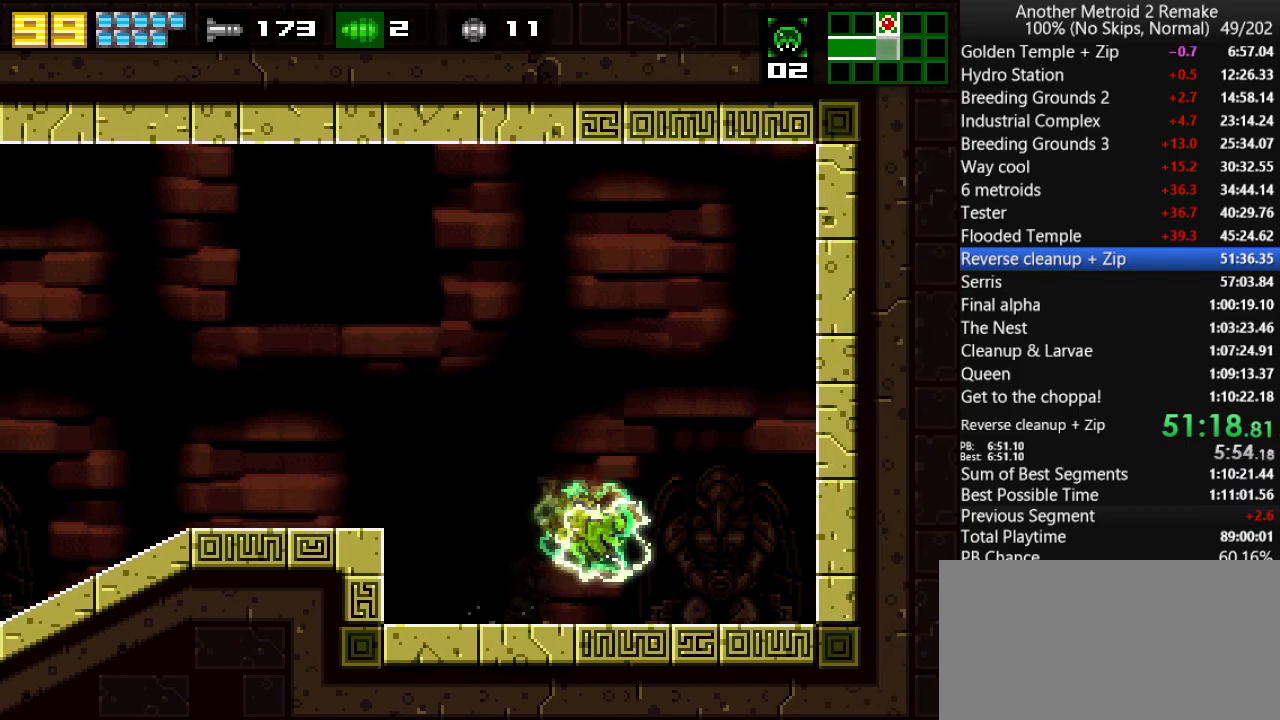
{"keys": ["left"], "events": [[116, "left", "down"], [150, "right", "up"]]}
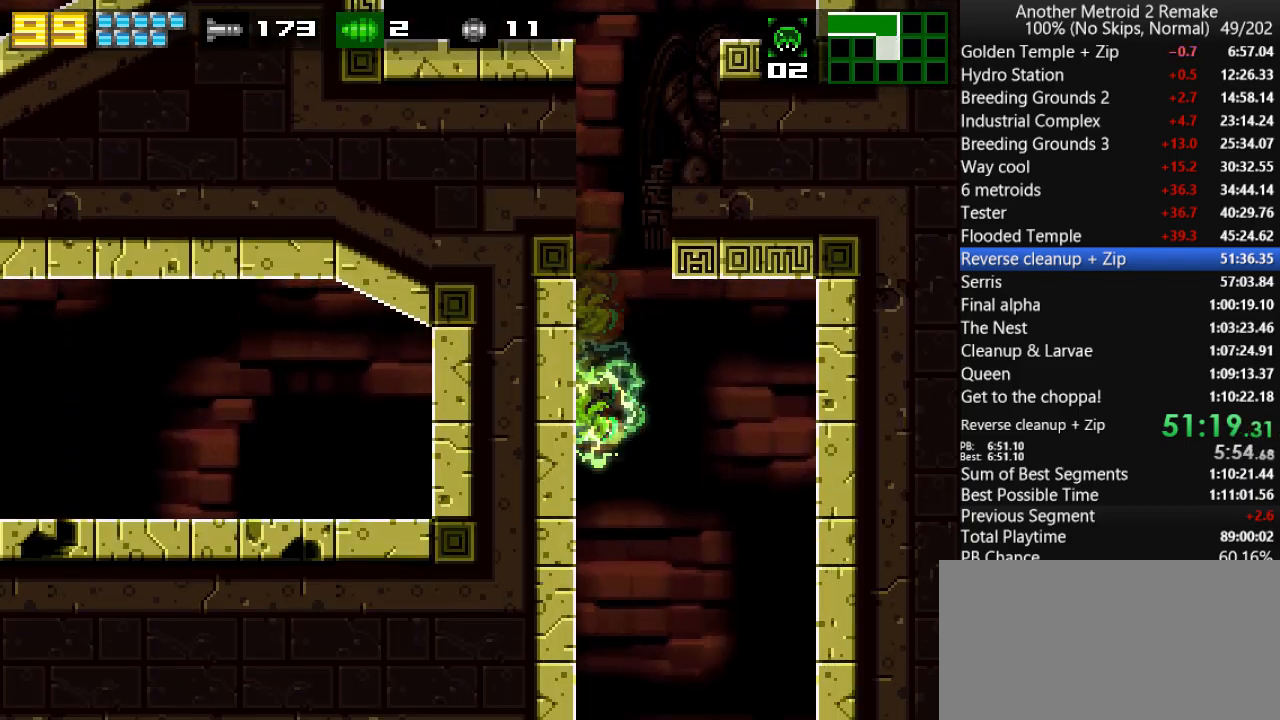
{"keys": ["left"], "events": []}
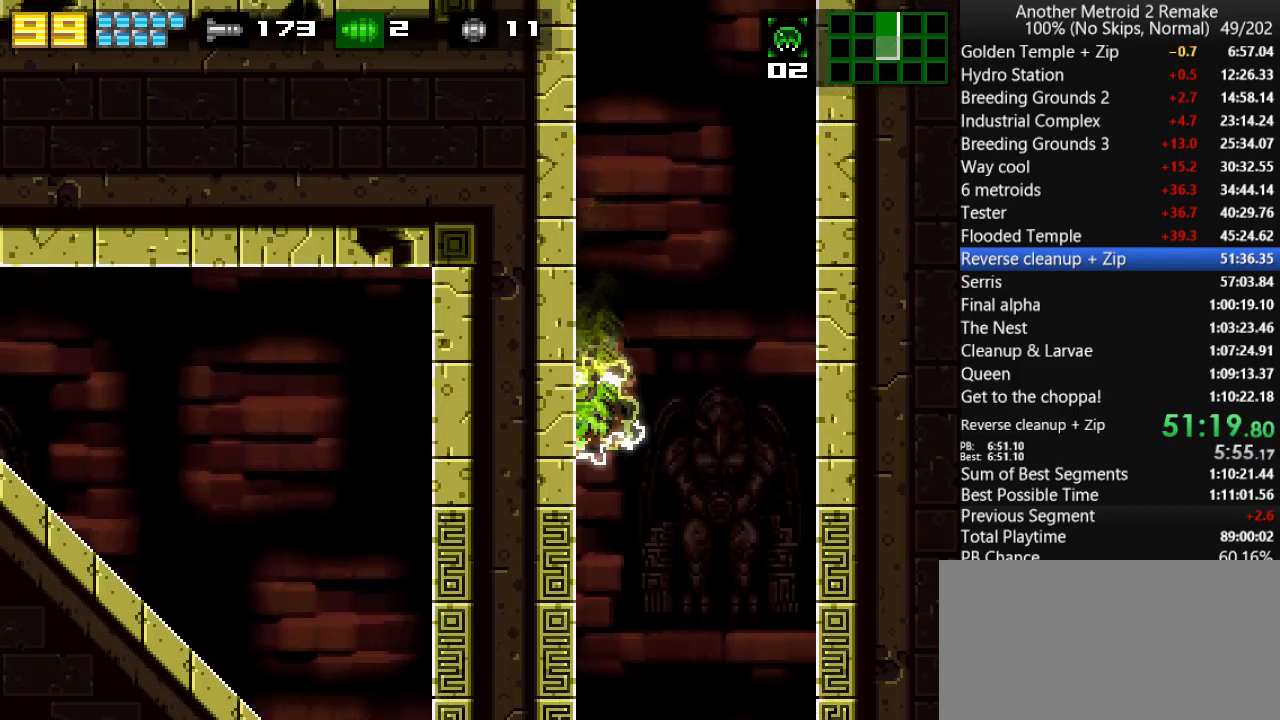
{"keys": ["left"], "events": [[200, "fire", "down"], [250, "jump", "down"], [283, "fire", "up"], [350, "jump", "up"]]}
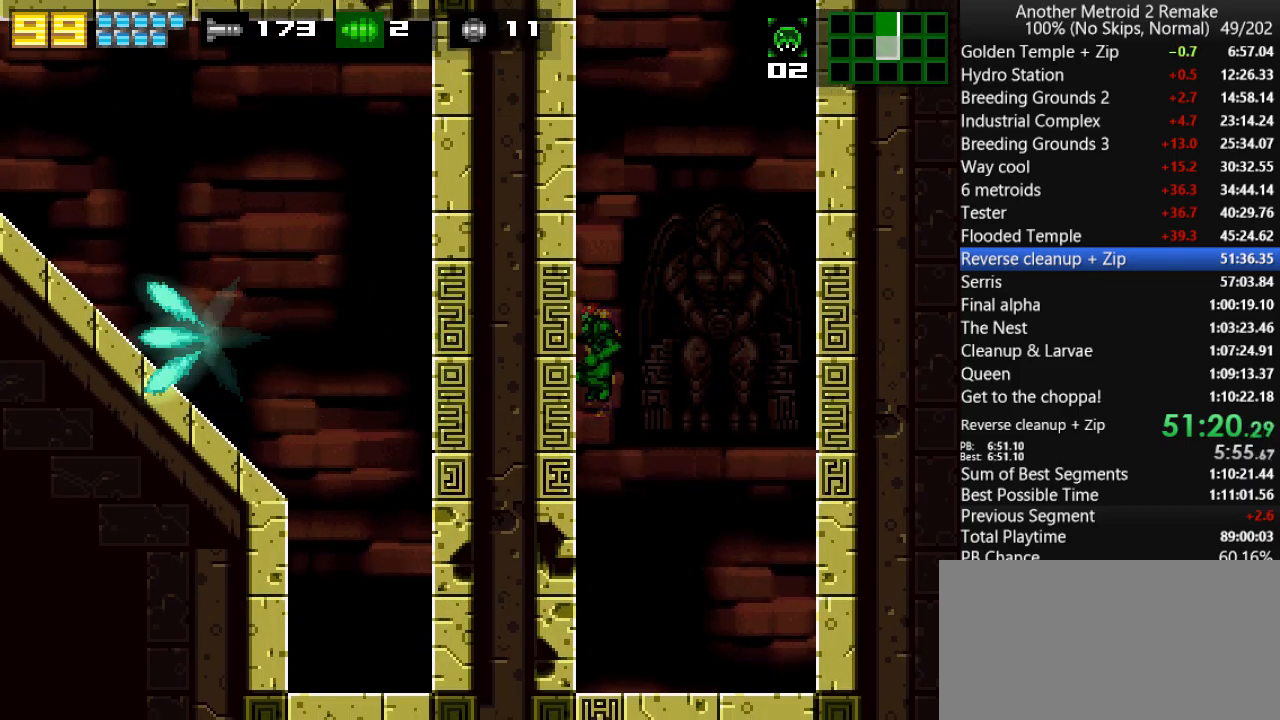
{"keys": ["left"], "events": []}
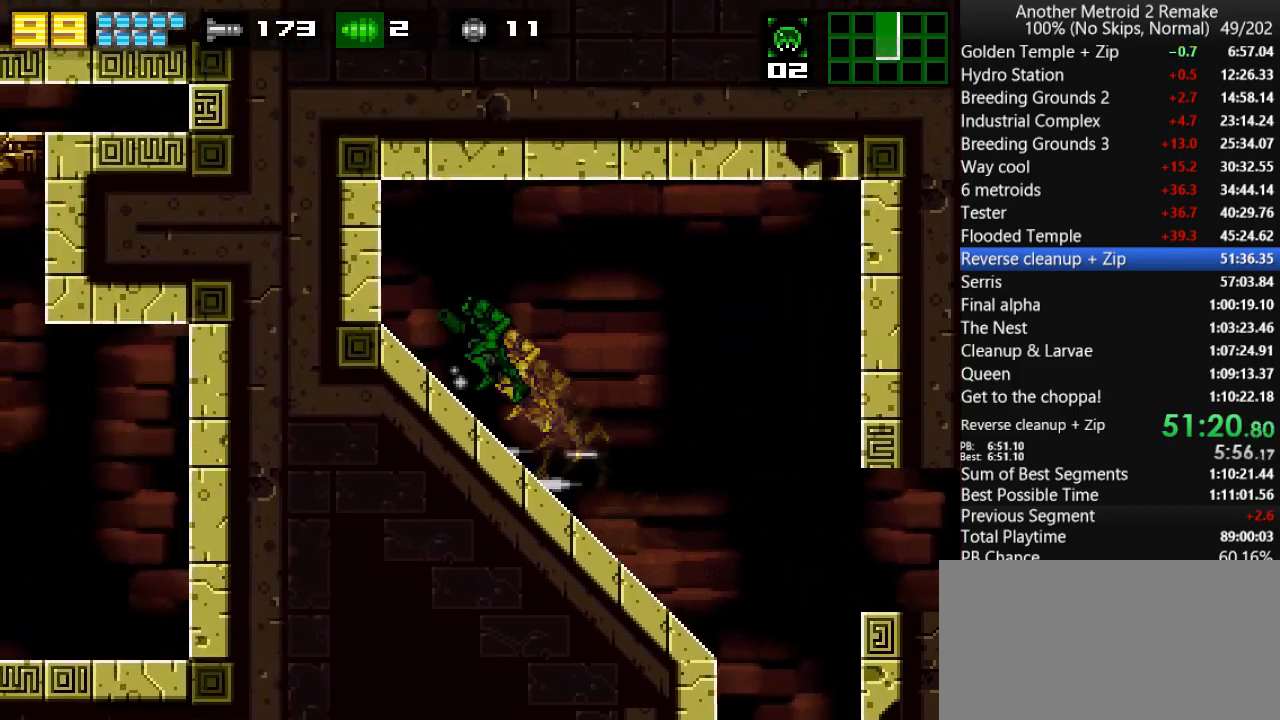
{"keys": ["right"], "events": [[16, "down", "down"], [16, "left", "up"], [133, "left", "down"], [166, "down", "up"], [200, "jump", "down"], [433, "right", "down"], [466, "jump", "up"], [466, "left", "up"]]}
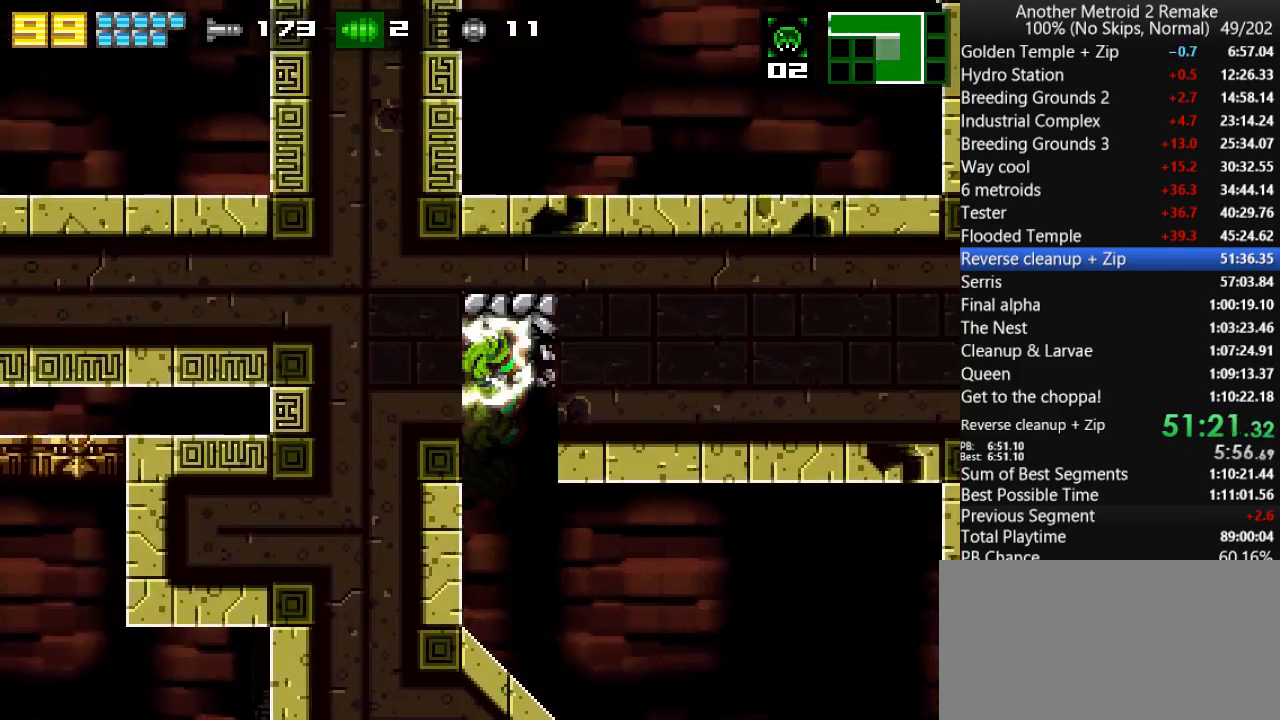
{"keys": ["jump", "left"], "events": [[33, "jump", "down"], [66, "left", "down"], [66, "right", "up"], [300, "fire", "down"], [300, "jump", "up"], [383, "jump", "down"], [416, "fire", "up"]]}
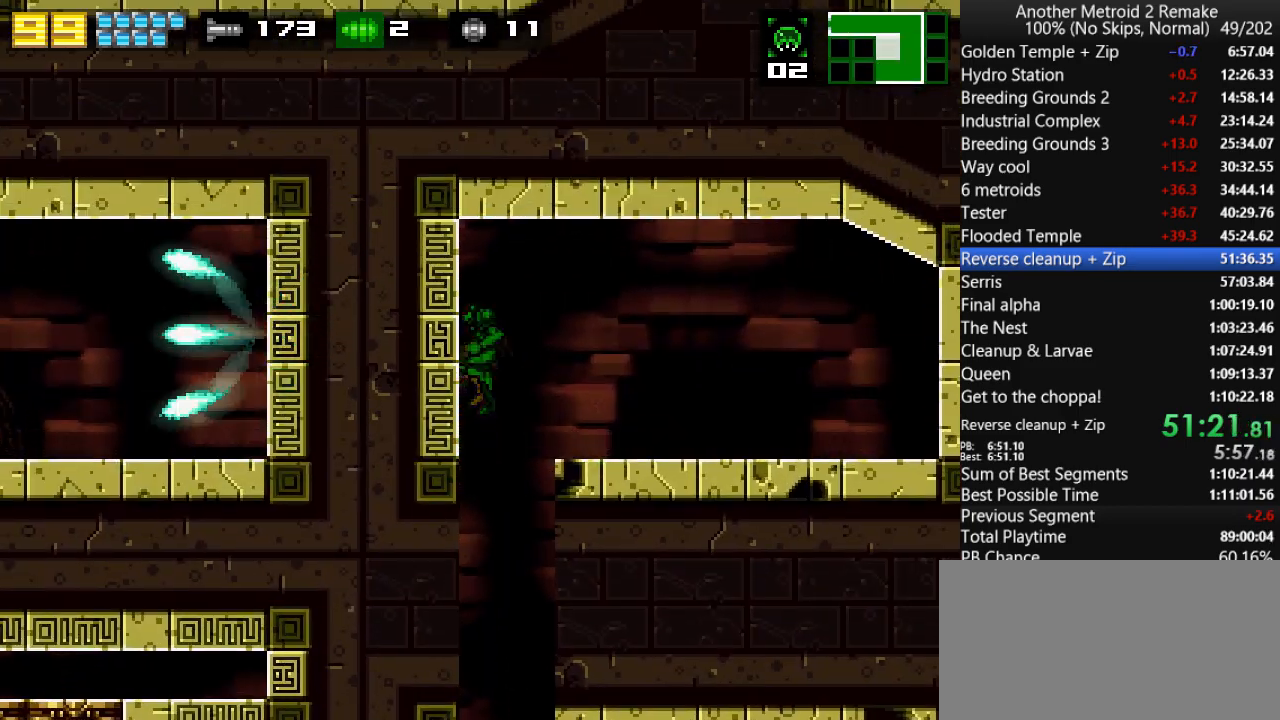
{"keys": ["left", "toggle"], "events": [[50, "jump", "up"], [216, "toggle", "down"]]}
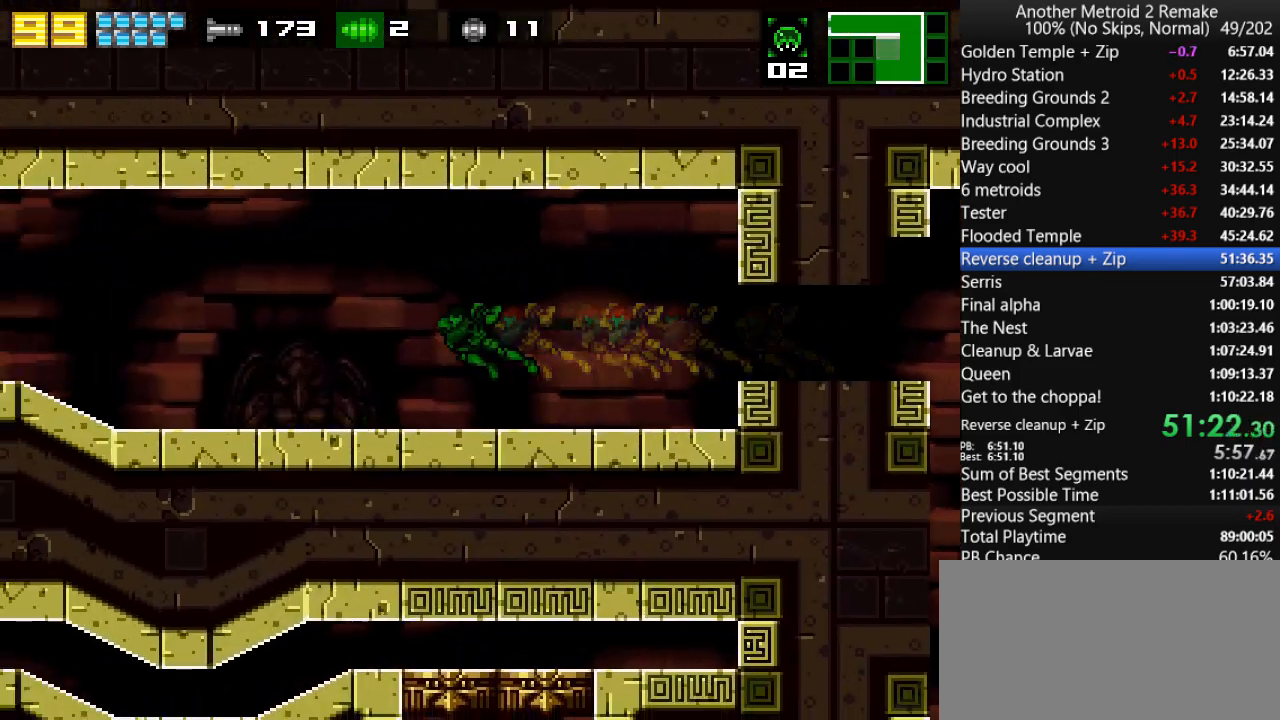
{"keys": ["left", "toggle"], "events": []}
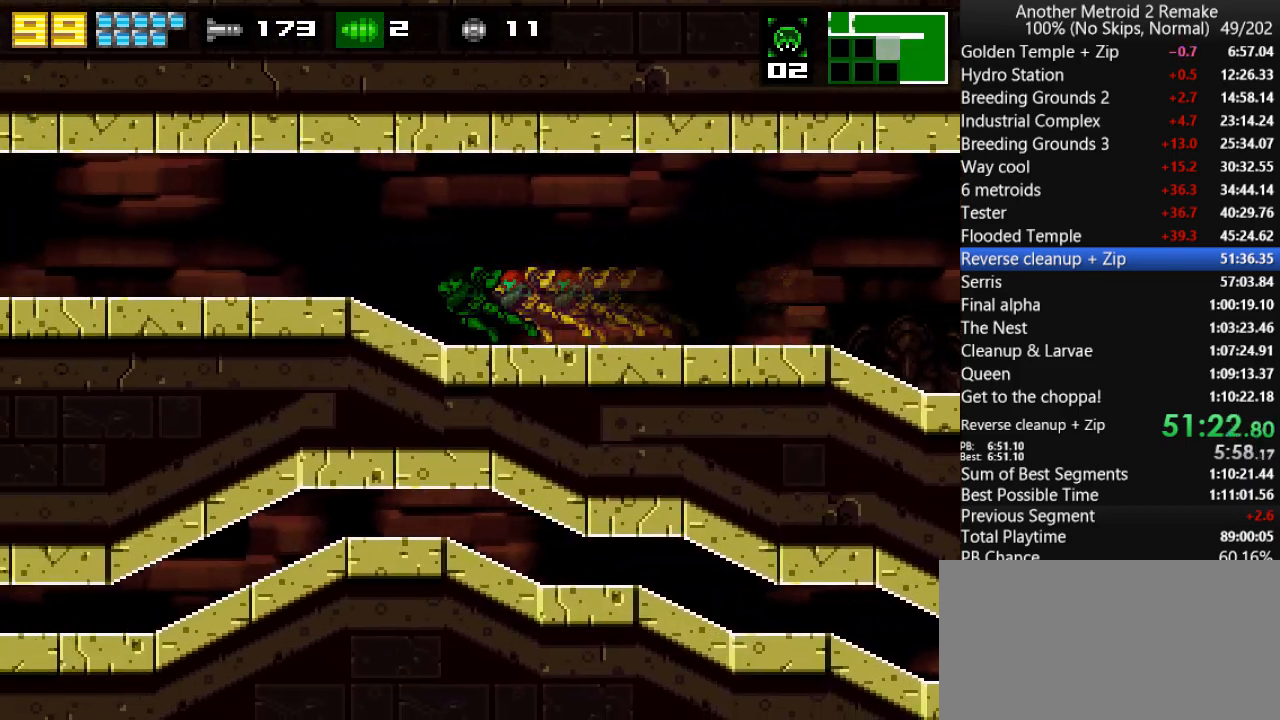
{"keys": ["left", "toggle"], "events": [[383, "fire", "down"], [450, "fire", "up"]]}
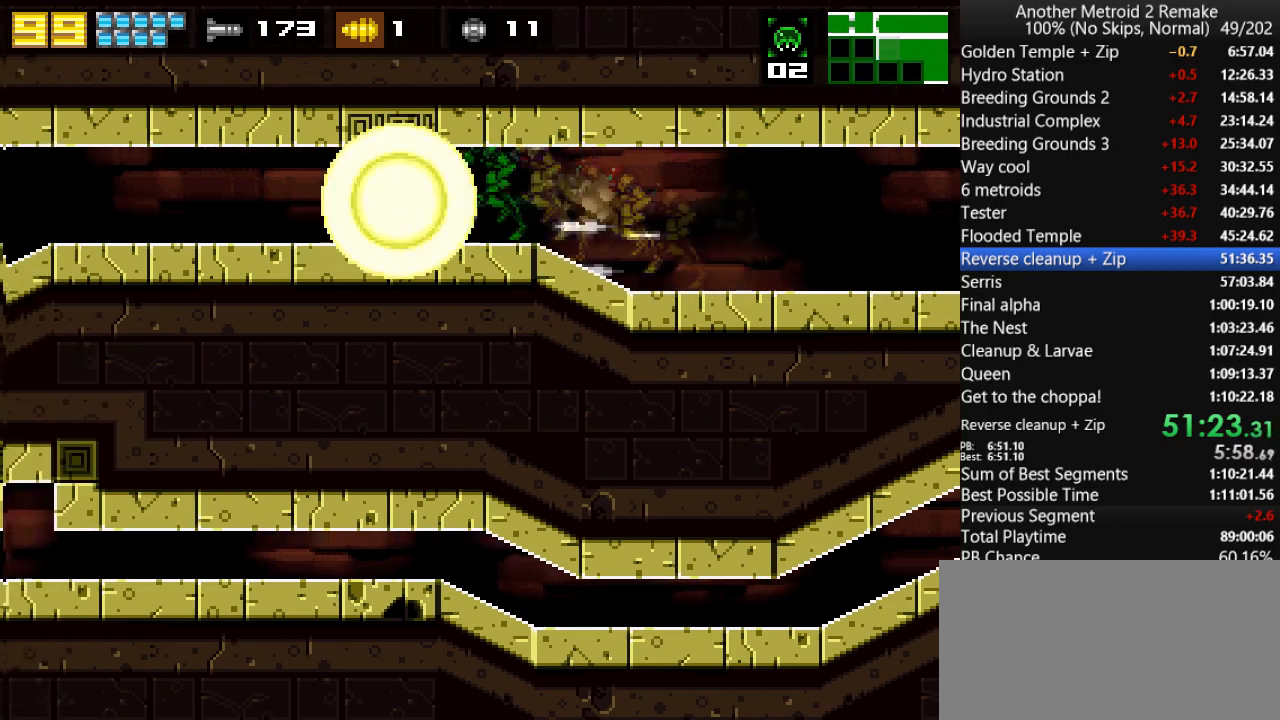
{"keys": ["down", "left"], "events": [[316, "down", "down"], [316, "left", "up"], [316, "toggle", "up"], [500, "left", "down"]]}
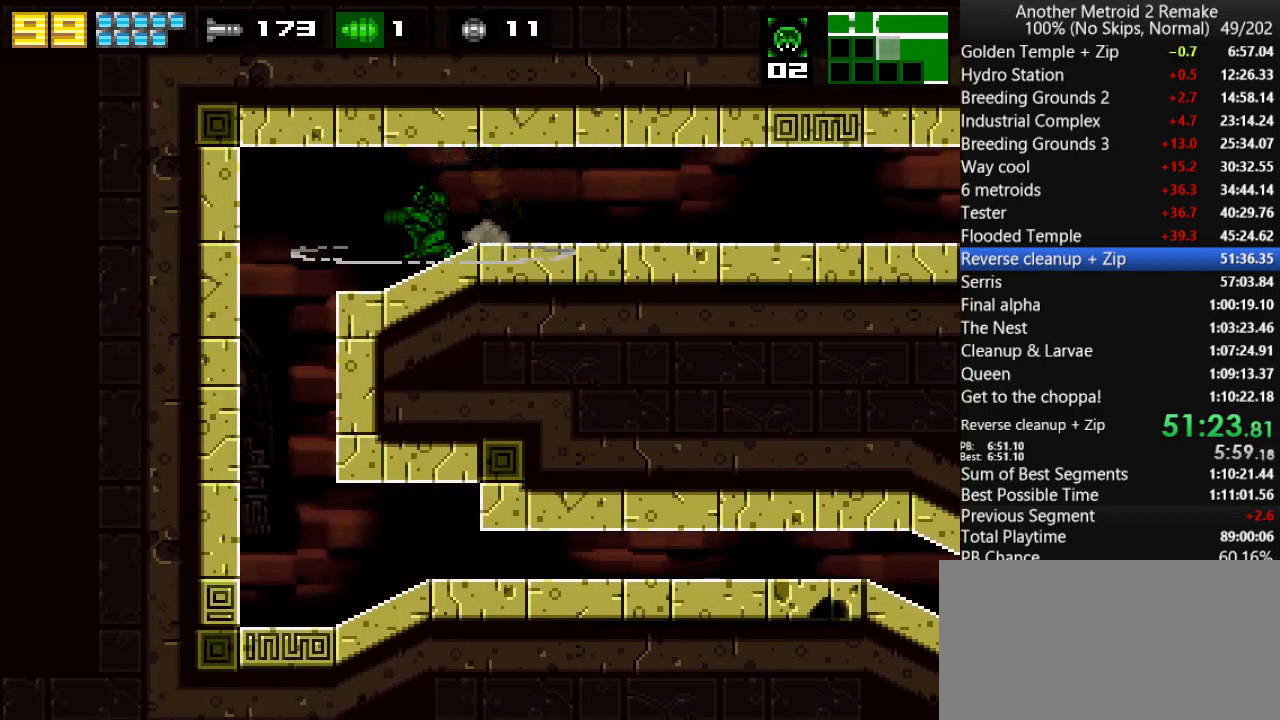
{"keys": ["right", "toggle"], "events": [[33, "down", "up"], [100, "morph", "down"], [233, "morph", "up"], [266, "toggle", "down"], [466, "left", "up"], [466, "right", "down"]]}
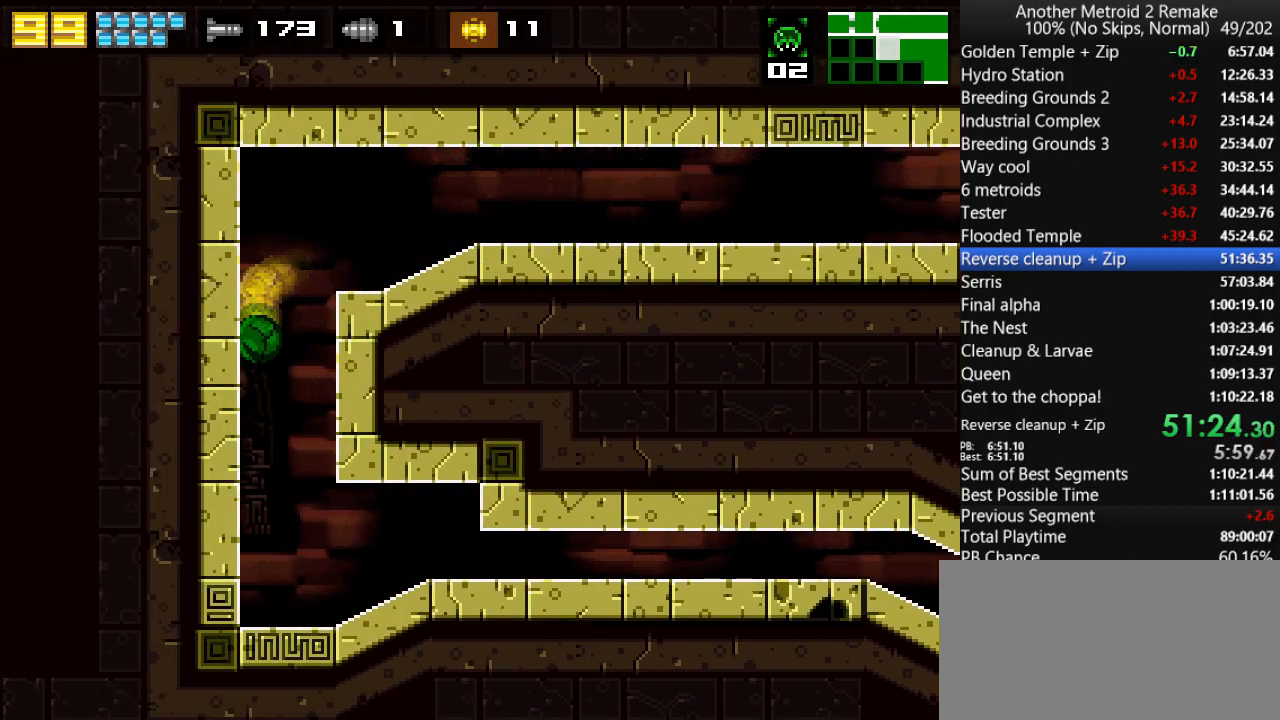
{"keys": [], "events": [[133, "right", "up"], [350, "fire", "down"], [416, "jump", "down"], [416, "toggle", "up"], [450, "fire", "up"], [450, "jump", "up"]]}
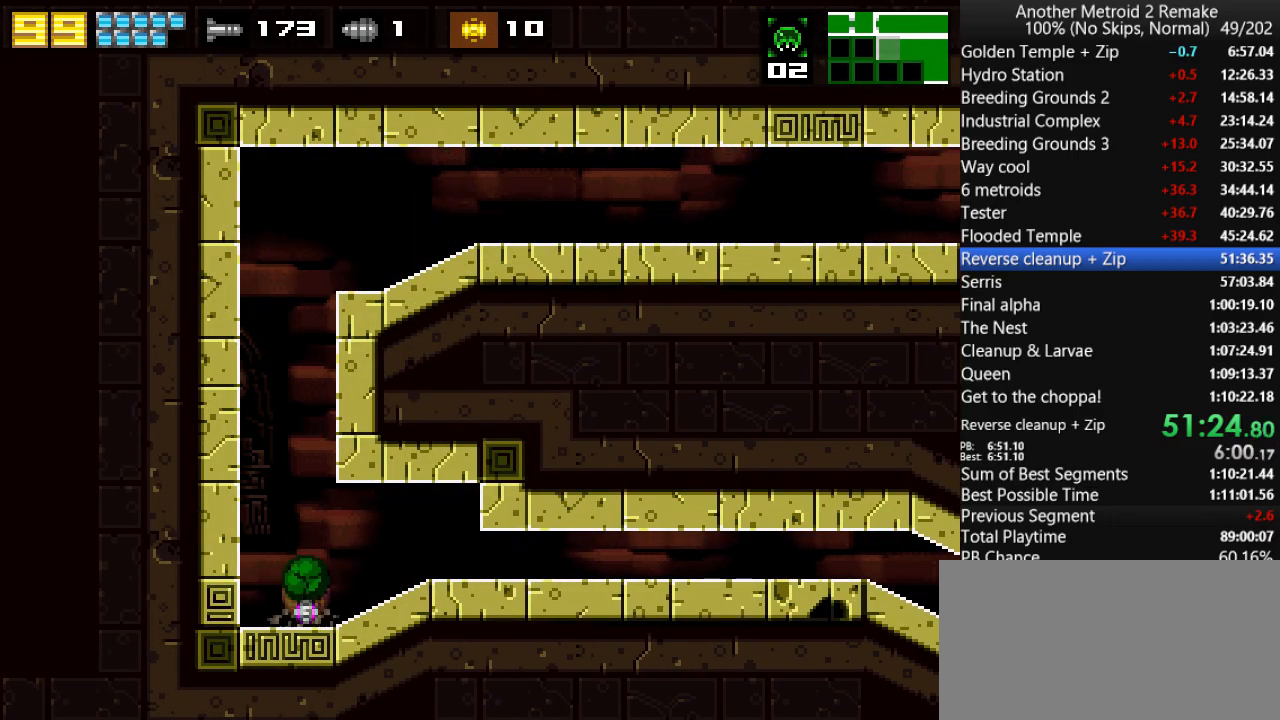
{"keys": ["right"], "events": [[16, "right", "down"]]}
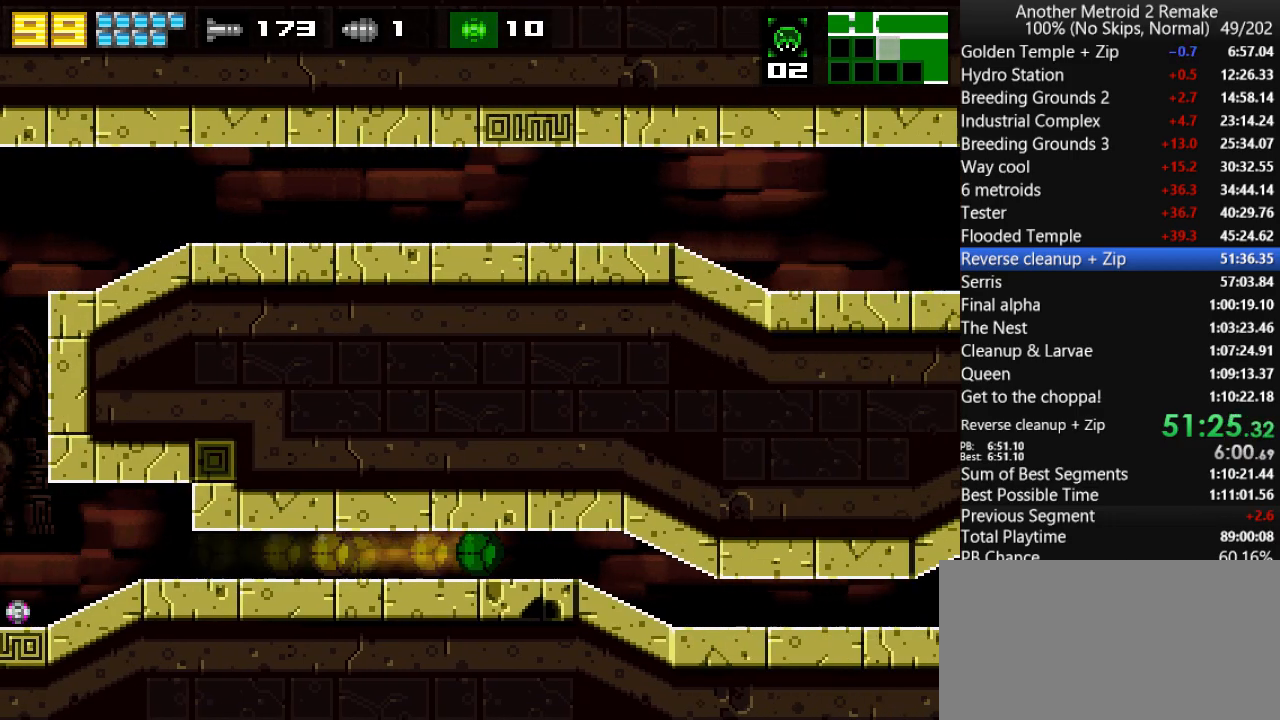
{"keys": ["right"], "events": []}
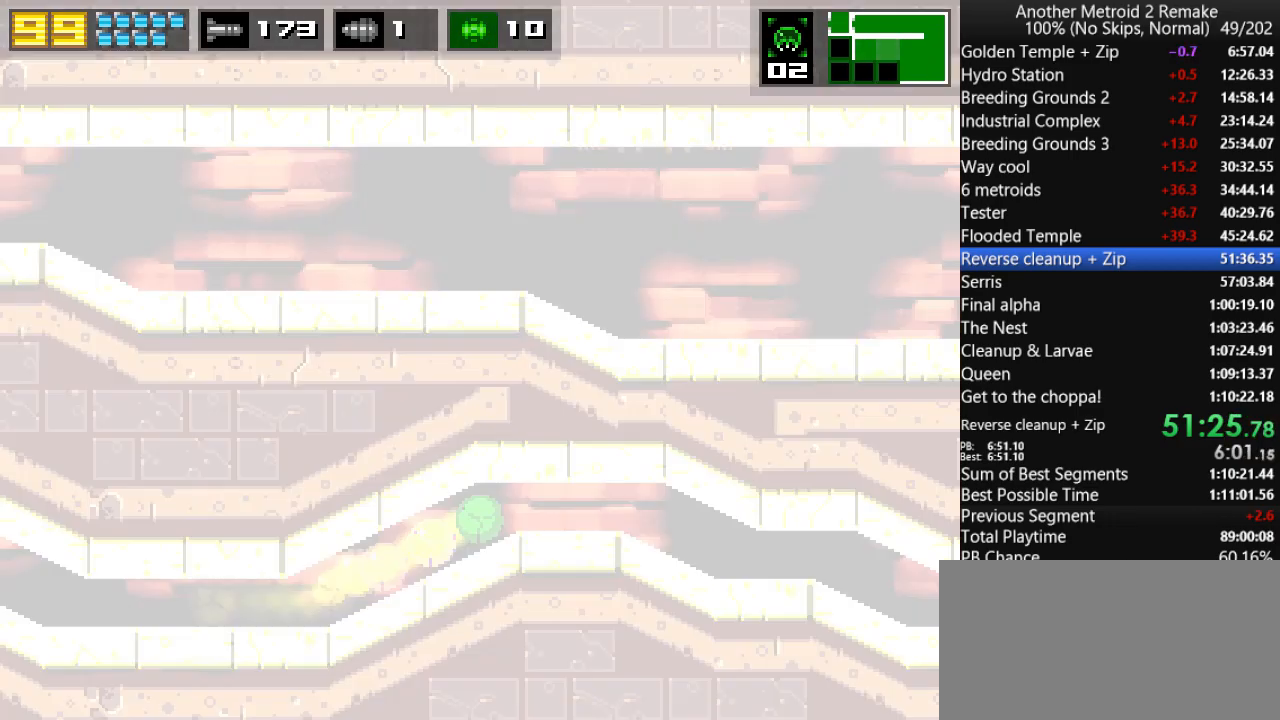
{"keys": ["right"], "events": []}
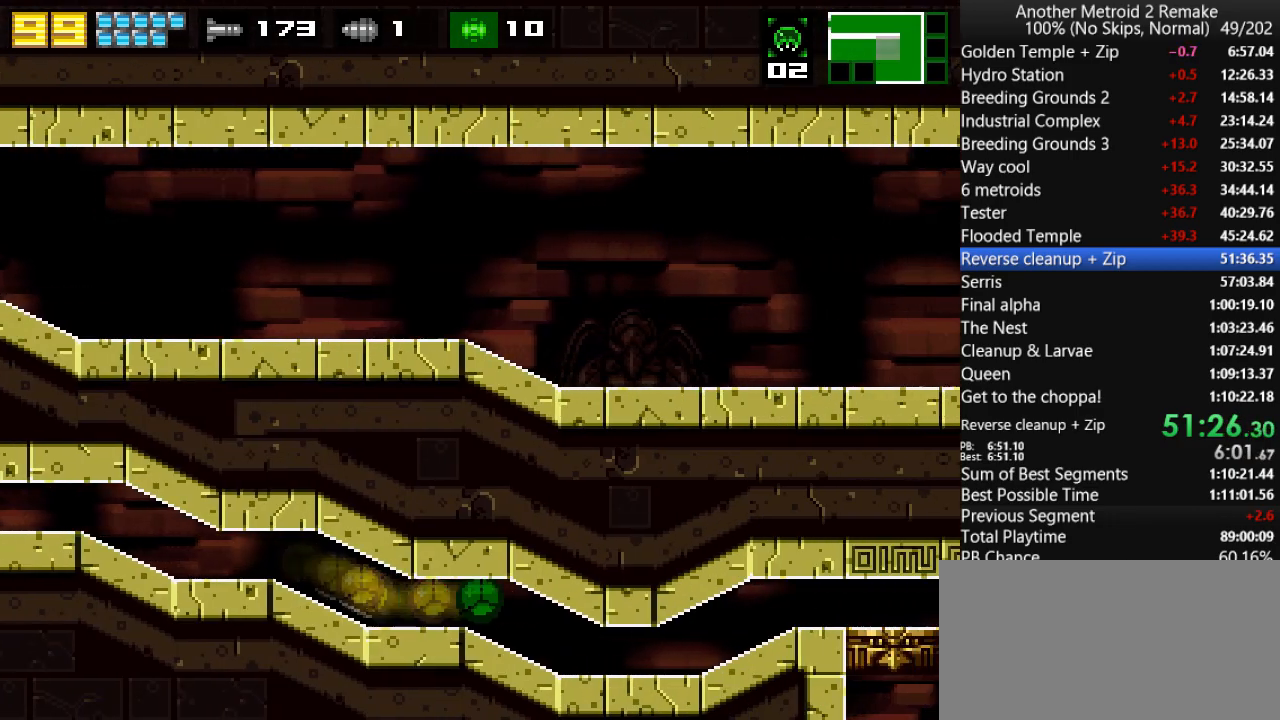
{"keys": ["down"], "events": [[466, "down", "down"], [500, "right", "up"]]}
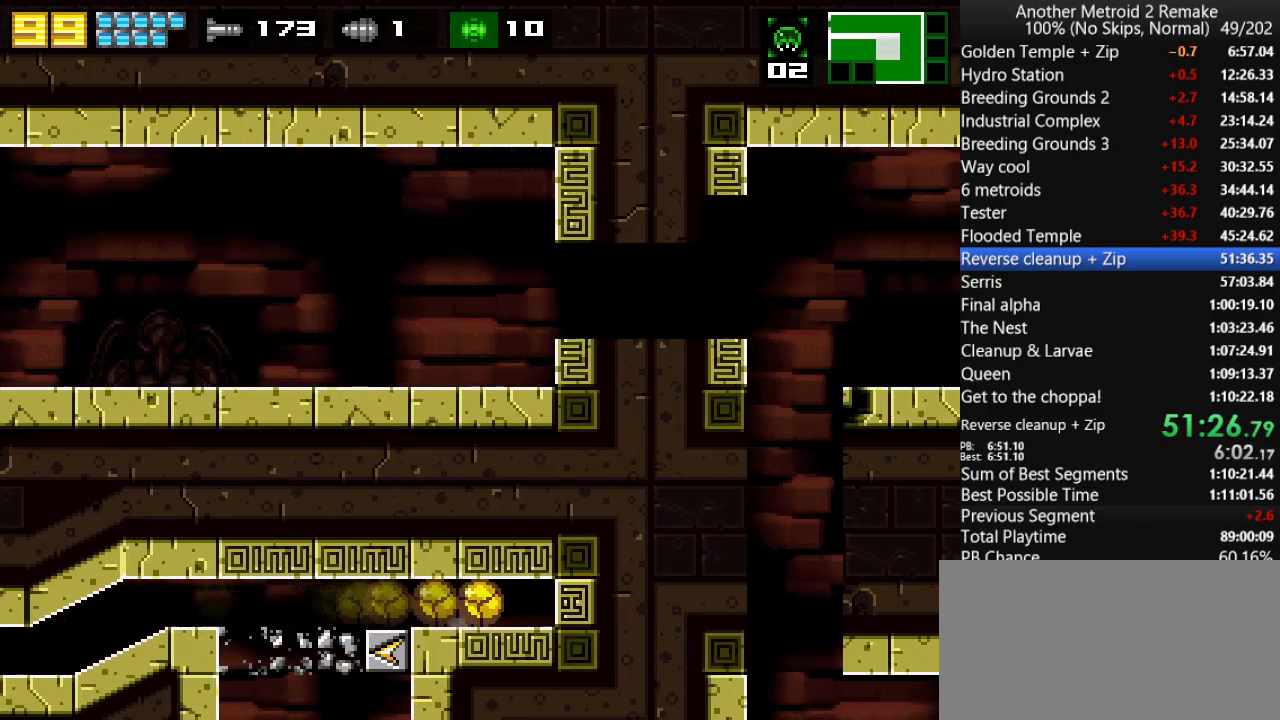
{"keys": ["left"], "events": [[100, "left", "down"], [133, "down", "up"]]}
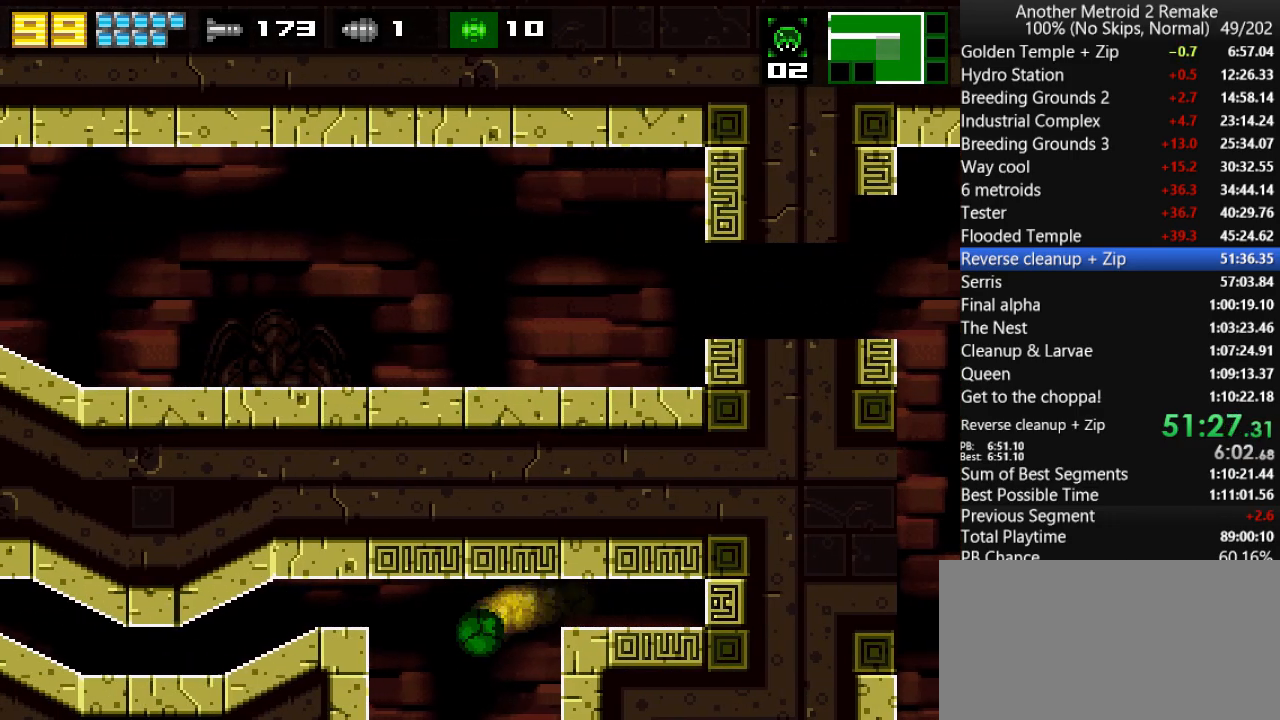
{"keys": ["left"], "events": [[316, "up", "down"], [383, "up", "up"], [416, "jump", "down"], [450, "jump", "up"]]}
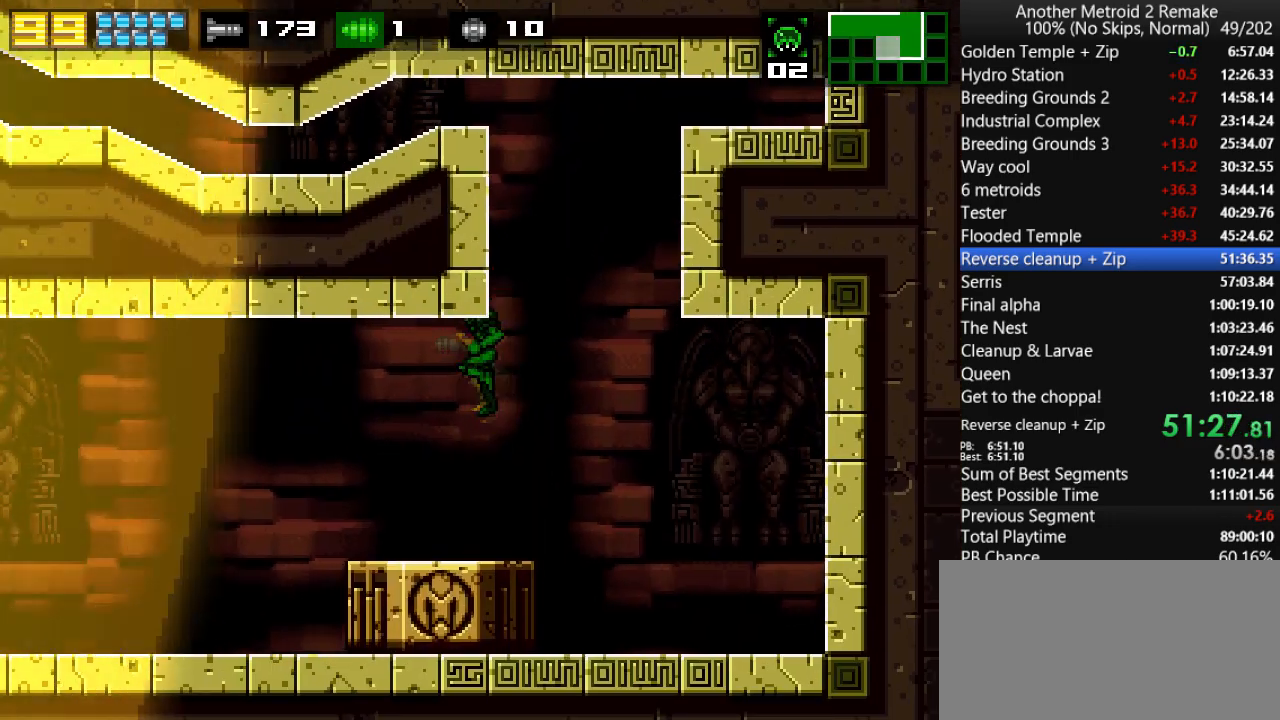
{"keys": ["left"], "events": []}
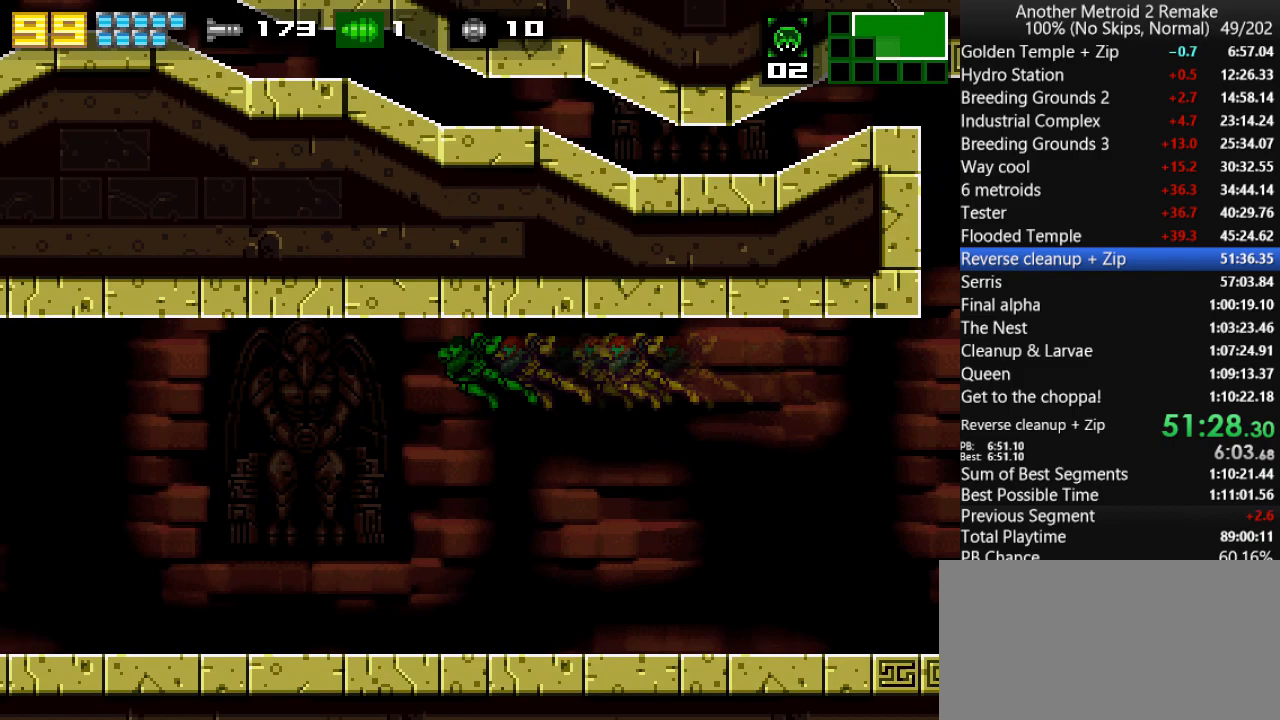
{"keys": ["left"], "events": [[266, "jump", "down"], [333, "fire", "down"], [333, "jump", "up"], [400, "fire", "up"]]}
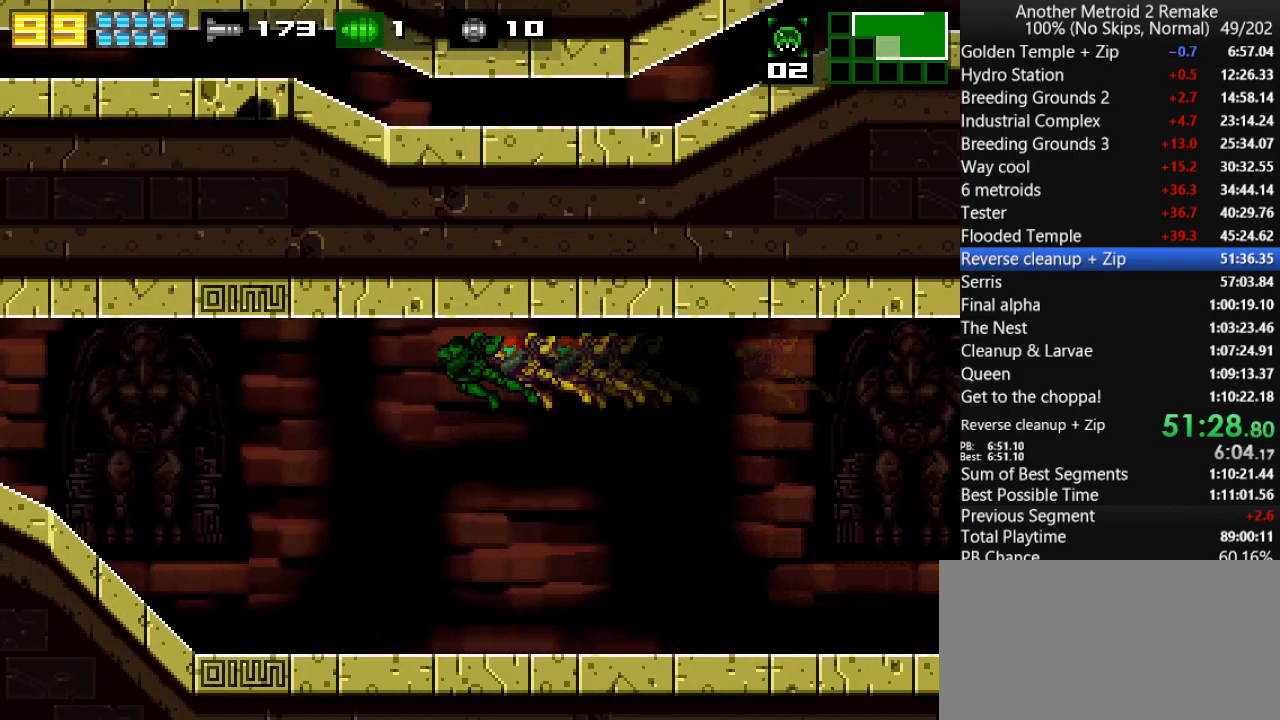
{"keys": ["down"], "events": [[150, "down", "down"], [216, "left", "up"]]}